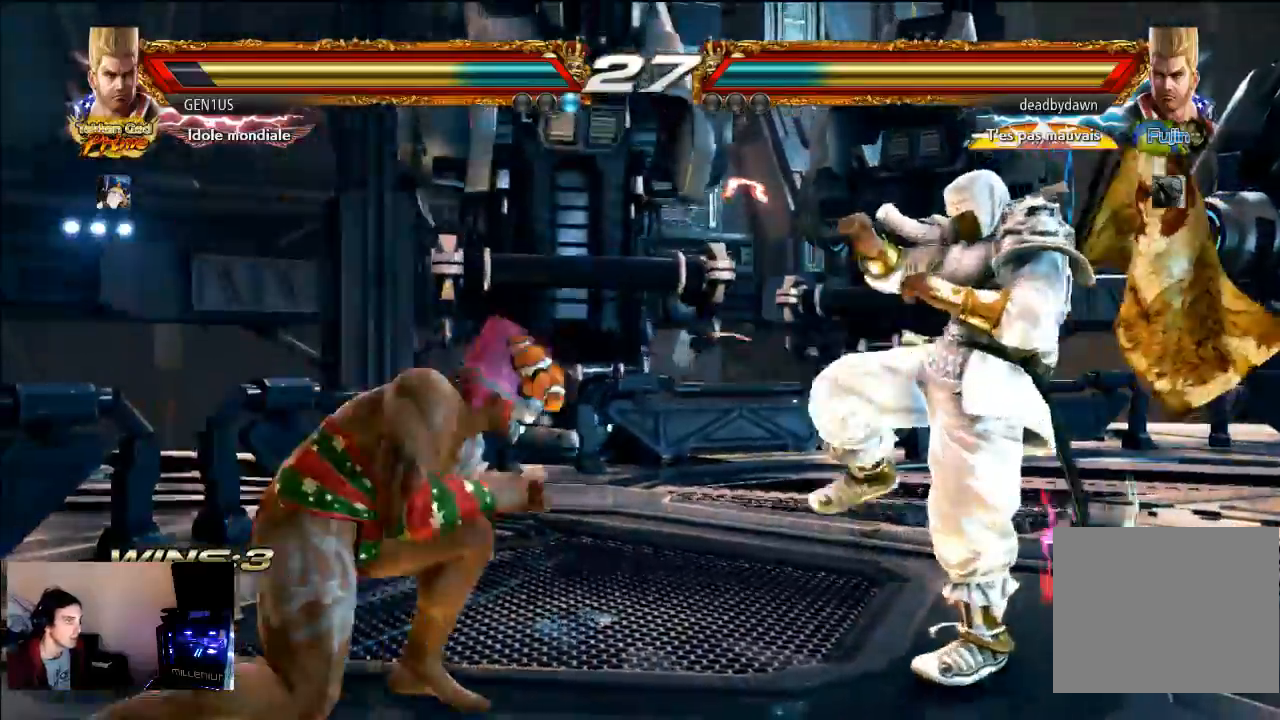
Gameplay with a controller (PlayStation layout); each line is a JSON object with the inputs held at the frame after it. "events" lists button and stick changes between this image and that frame as [ms after this image, input, new state], when the widget could be followed in between. Not read: L3 R3.
{"buttons": [], "left_stick": "center", "right_stick": "center", "events": [[133, "TRIANGLE", "down"], [300, "CROSS", "down"], [450, "CROSS", "up"], [467, "TRIANGLE", "up"]]}
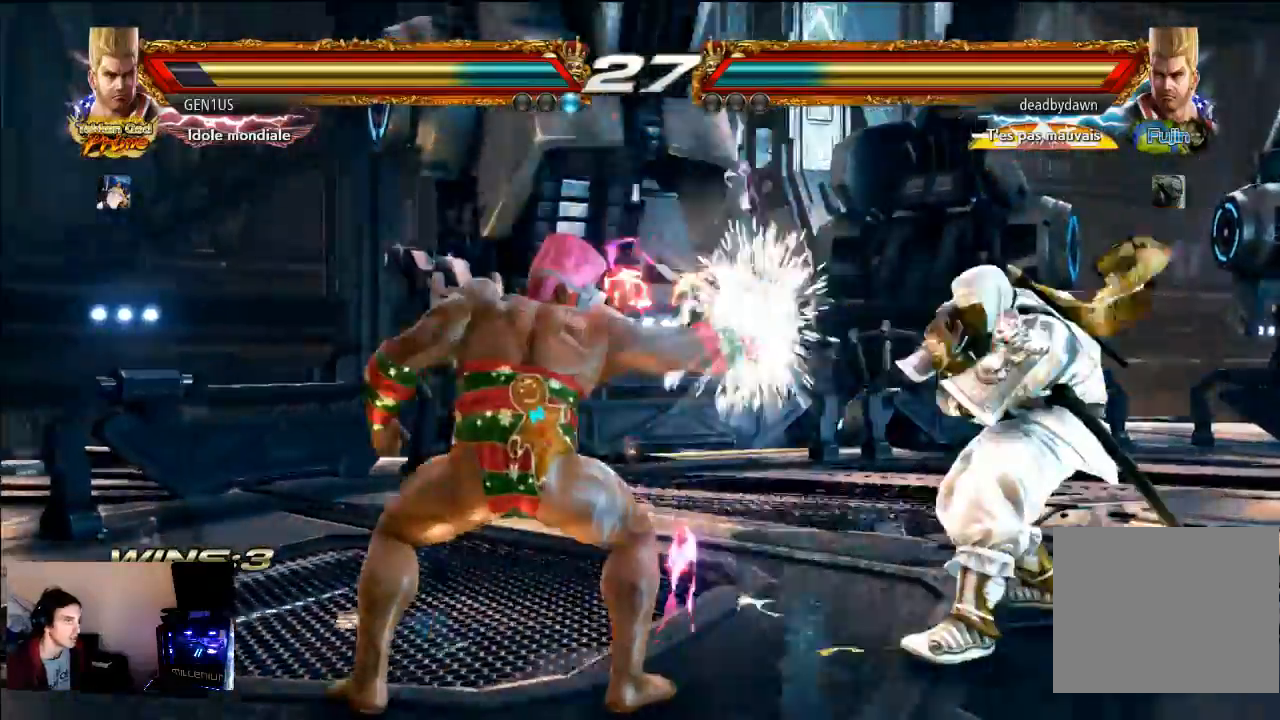
{"buttons": [], "left_stick": "center", "right_stick": "center", "events": []}
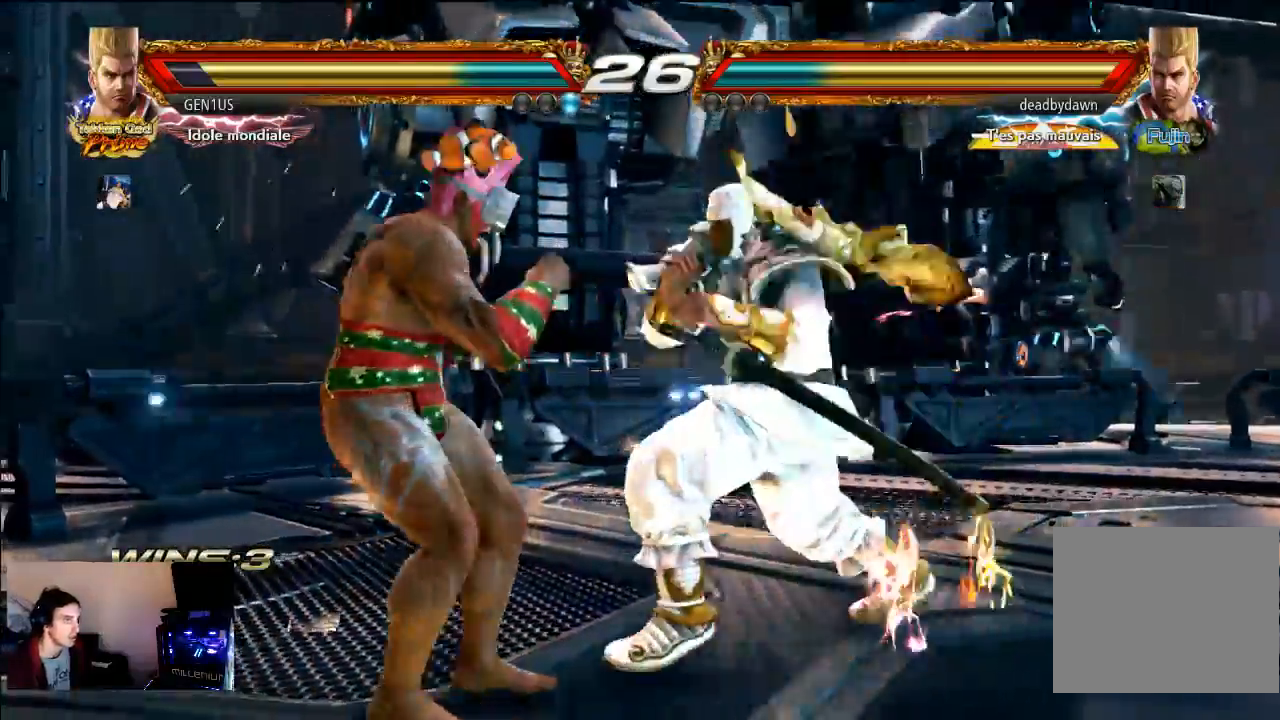
{"buttons": [], "left_stick": "center", "right_stick": "center", "events": []}
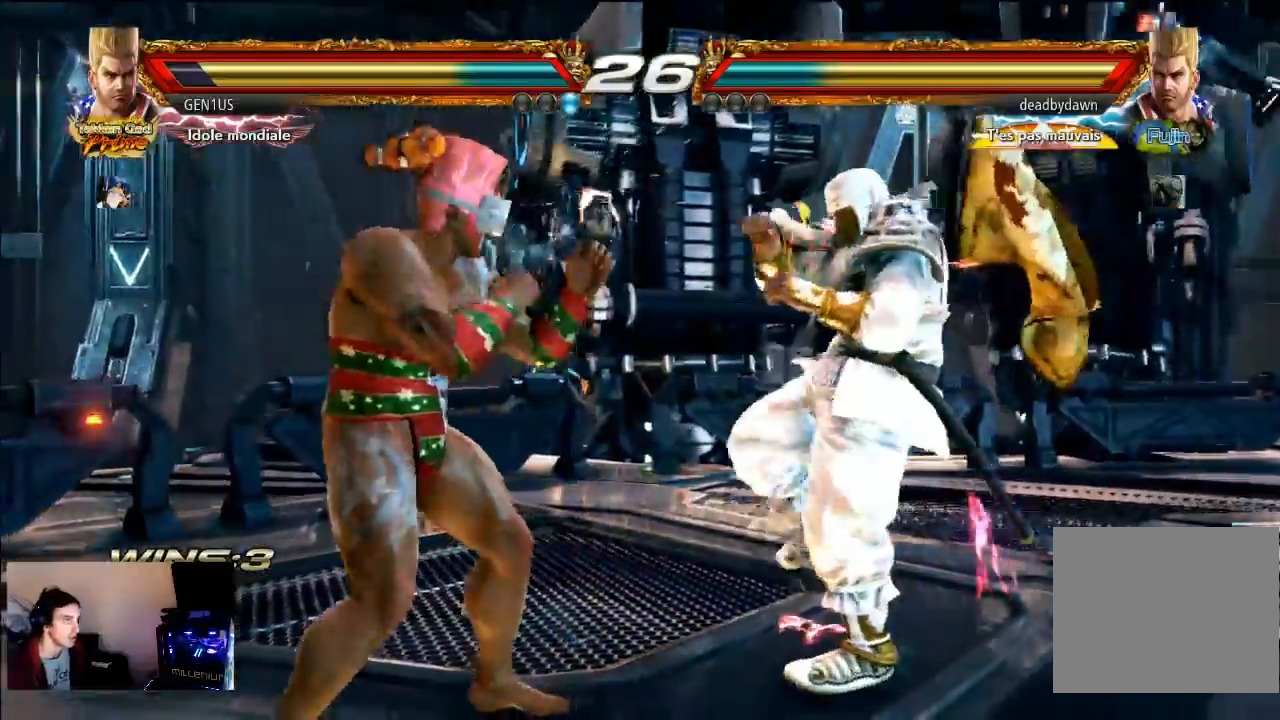
{"buttons": ["CROSS"], "left_stick": "center", "right_stick": "center", "events": [[100, "TRIANGLE", "down"], [167, "TRIANGLE", "up"], [200, "CROSS", "down"]]}
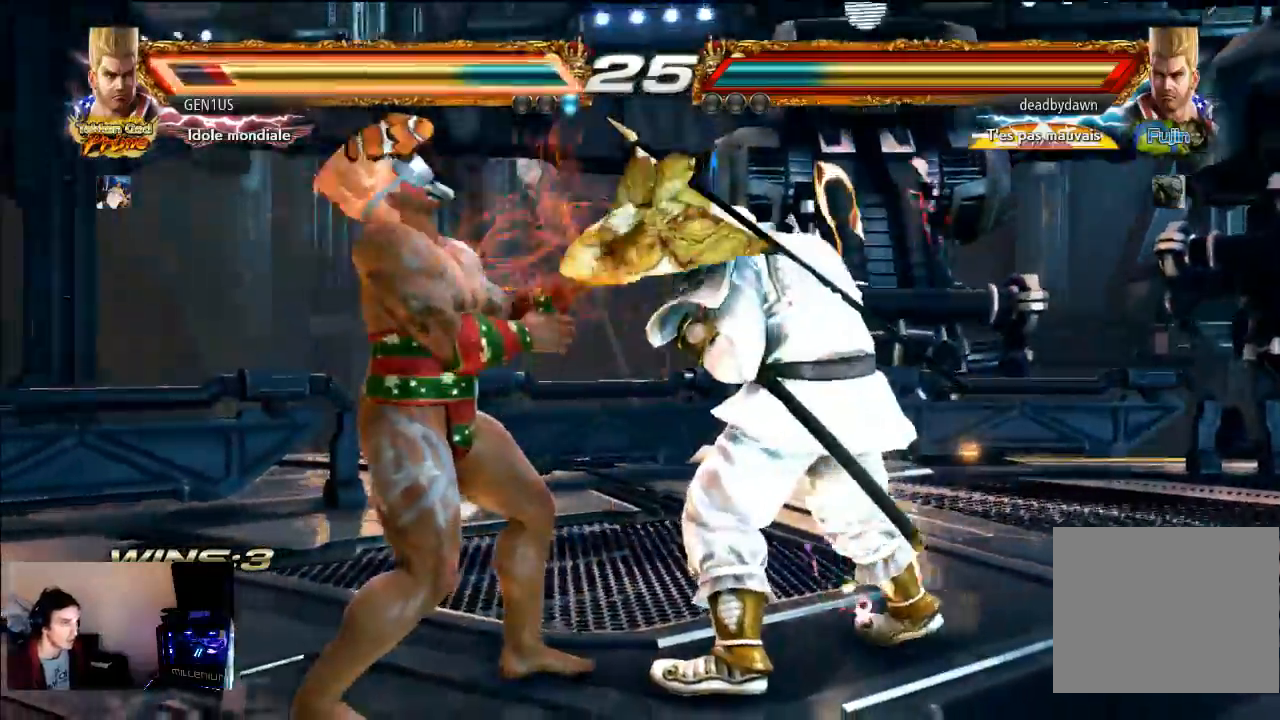
{"buttons": [], "left_stick": "center", "right_stick": "center"}
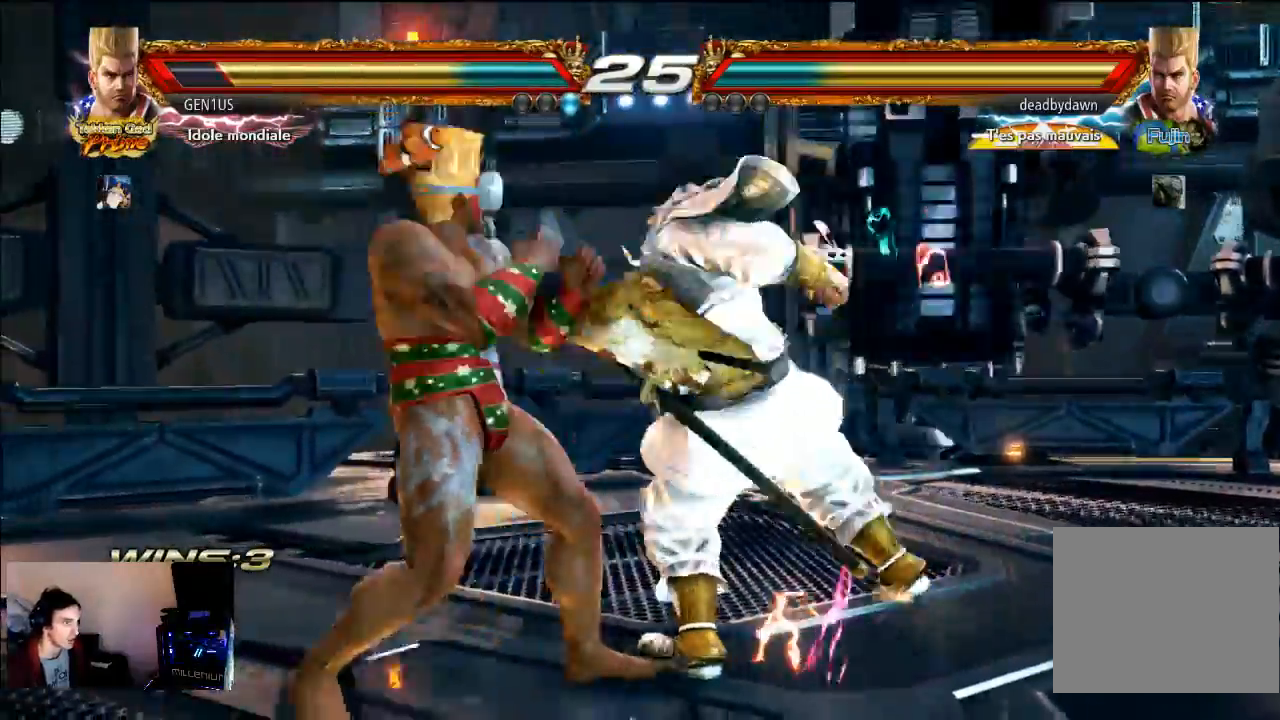
{"buttons": [], "left_stick": "center", "right_stick": "center", "events": []}
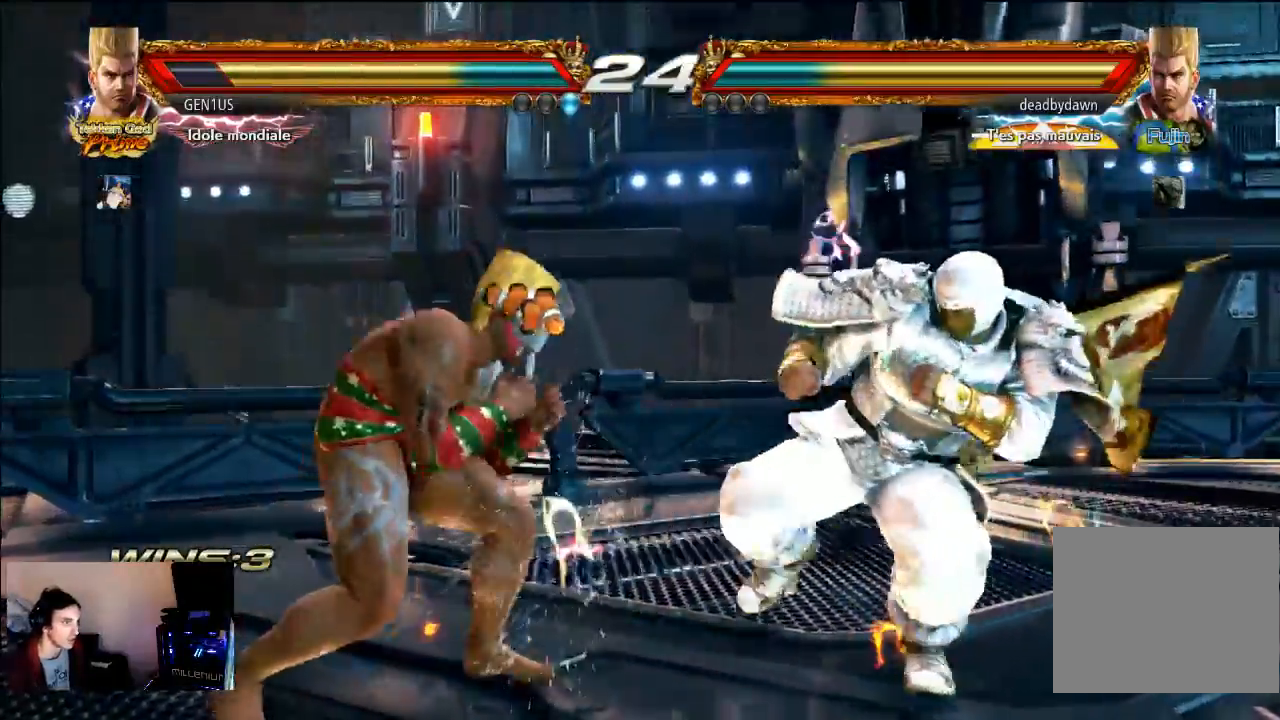
{"buttons": [], "left_stick": "center", "right_stick": "center", "events": []}
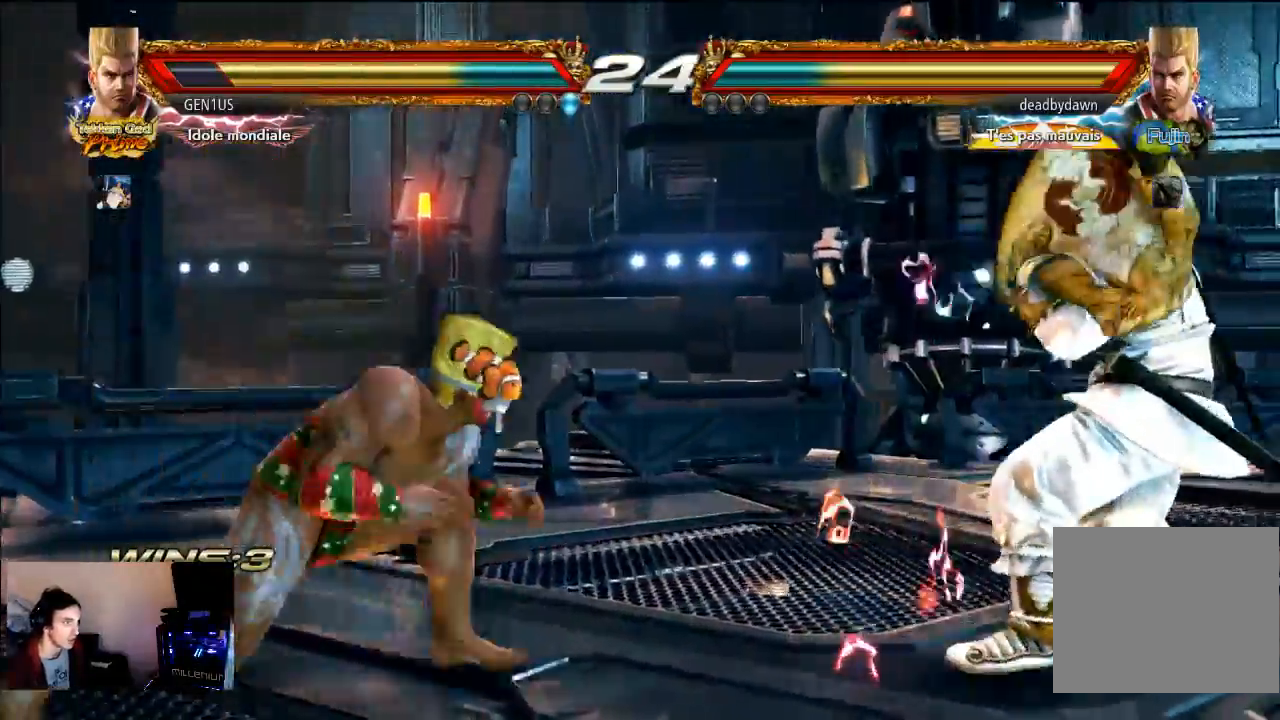
{"buttons": [], "left_stick": "center", "right_stick": "center", "events": []}
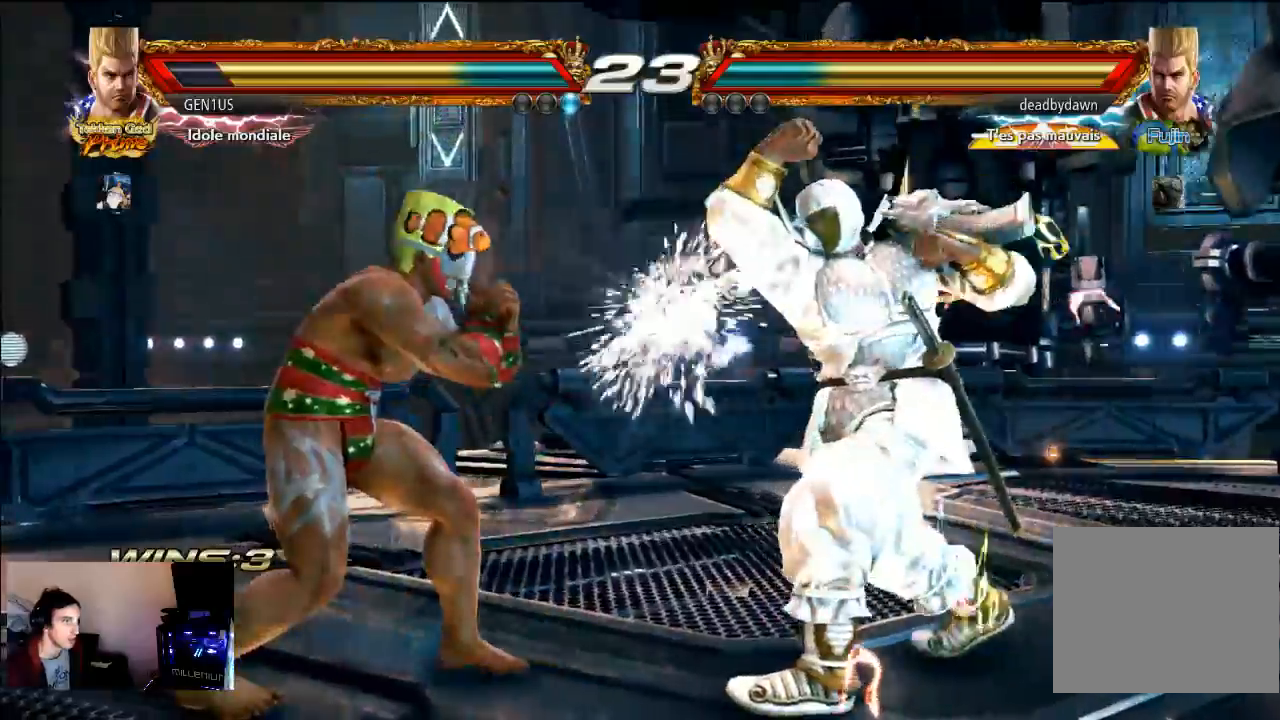
{"buttons": [], "left_stick": "center", "right_stick": "center", "events": []}
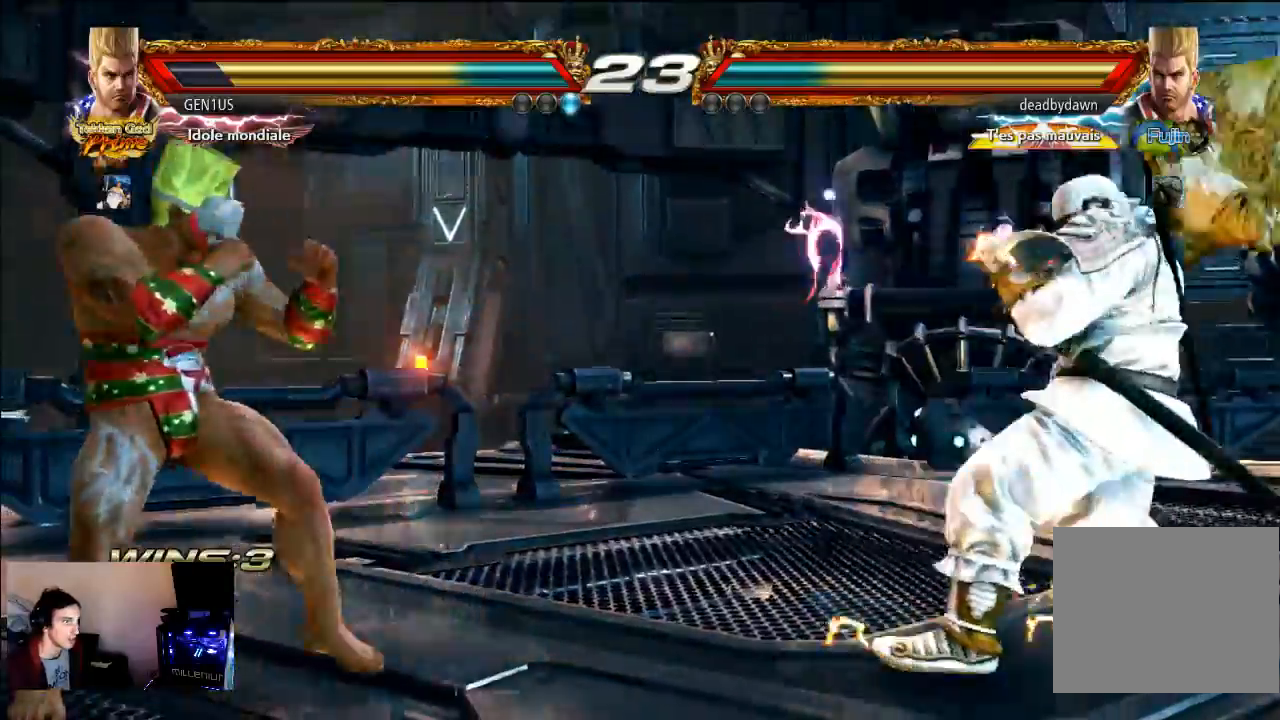
{"buttons": [], "left_stick": "center", "right_stick": "center", "events": []}
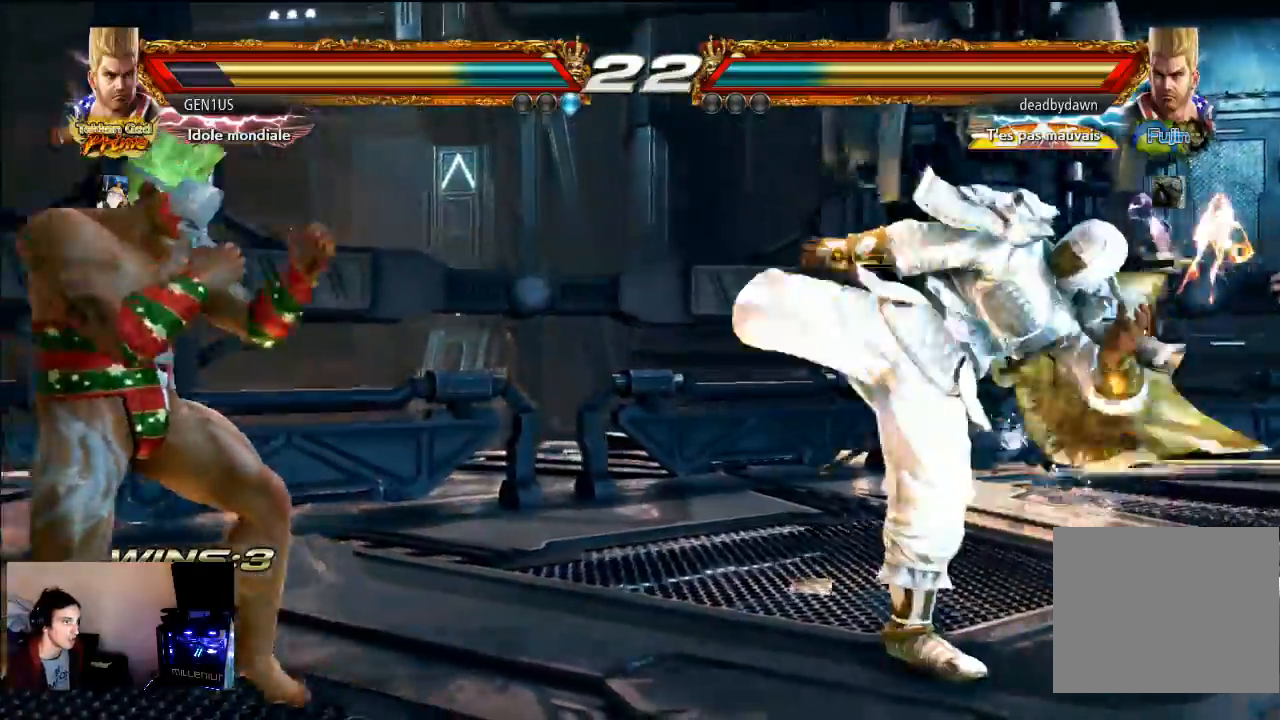
{"buttons": ["CROSS", "TRIANGLE"], "left_stick": "center", "right_stick": "center", "events": [[300, "TRIANGLE", "down"], [400, "TRIANGLE", "up"], [467, "CROSS", "down"], [500, "TRIANGLE", "down"]]}
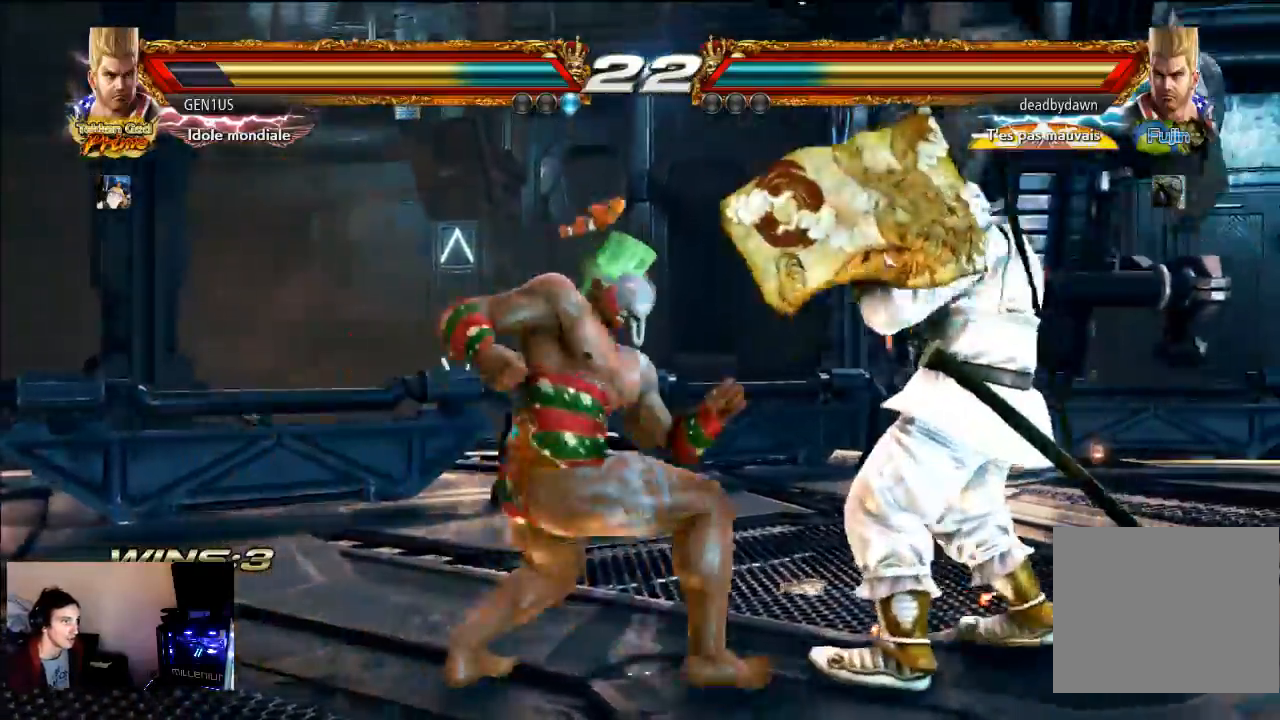
{"buttons": [], "left_stick": "center", "right_stick": "center", "events": [[33, "TRIANGLE", "up"], [200, "CROSS", "up"]]}
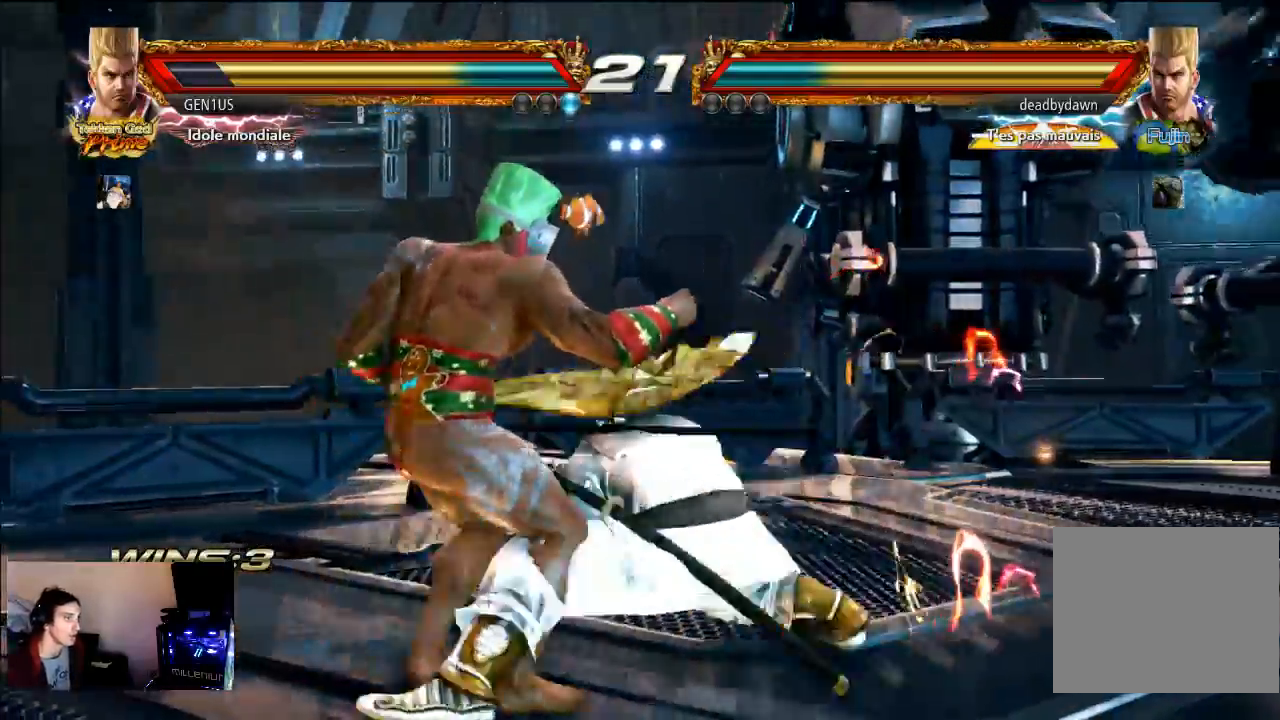
{"buttons": ["CROSS"], "left_stick": "center", "right_stick": "center", "events": [[233, "CROSS", "down"]]}
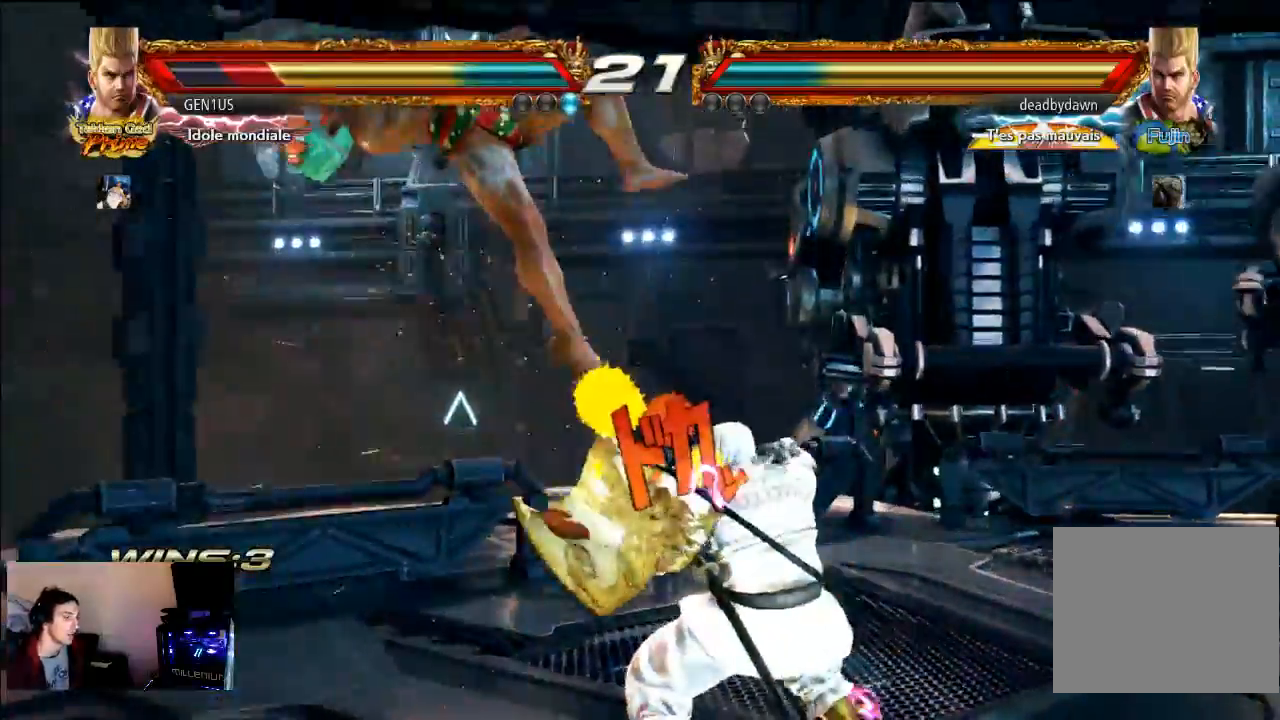
{"buttons": ["CROSS"], "left_stick": "center", "right_stick": "center", "events": [[83, "CROSS", "up"], [133, "CROSS", "down"], [267, "CROSS", "up"], [317, "CROSS", "down"]]}
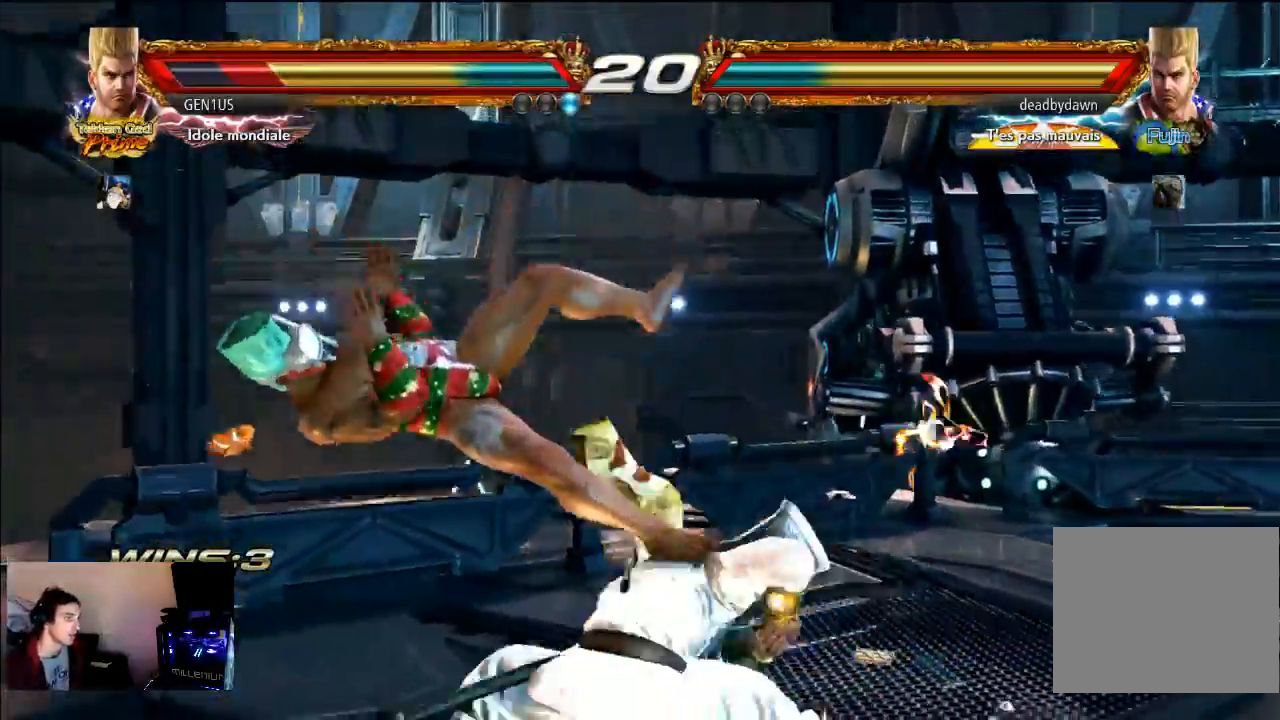
{"buttons": [], "left_stick": "center", "right_stick": "center", "events": [[267, "CROSS", "up"]]}
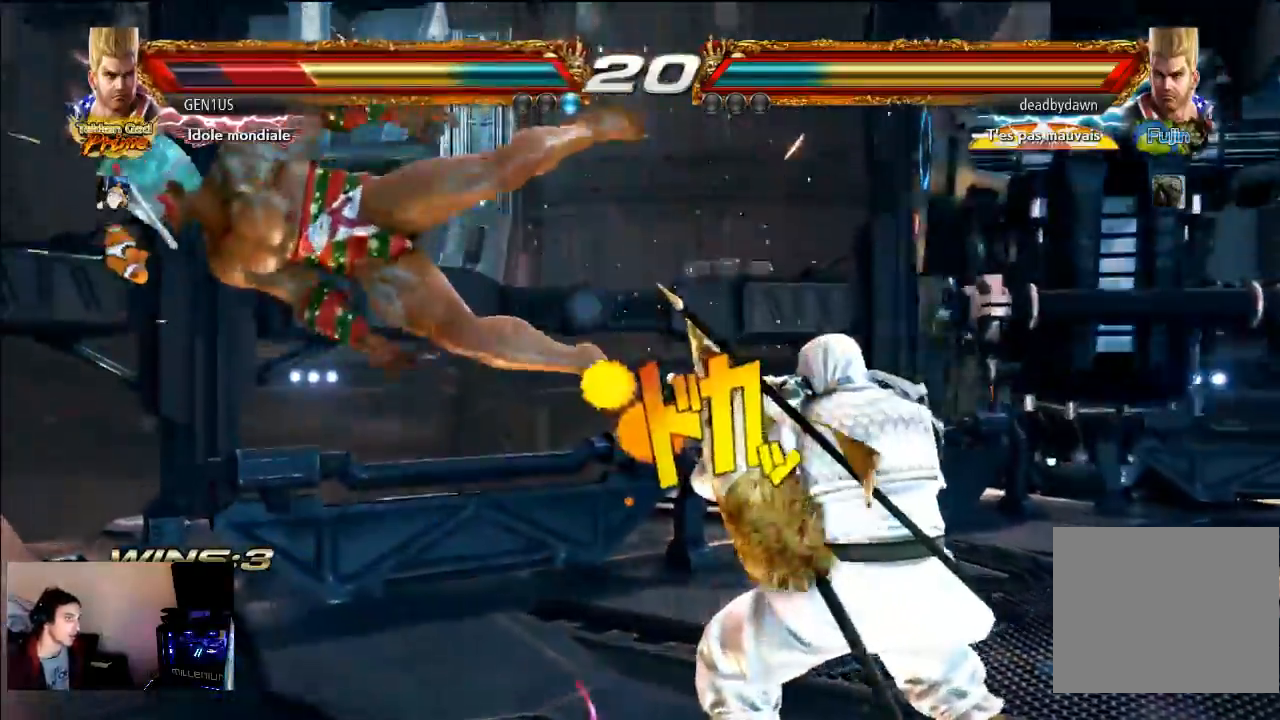
{"buttons": [], "left_stick": "center", "right_stick": "center", "events": [[317, "CROSS", "down"], [433, "CROSS", "up"]]}
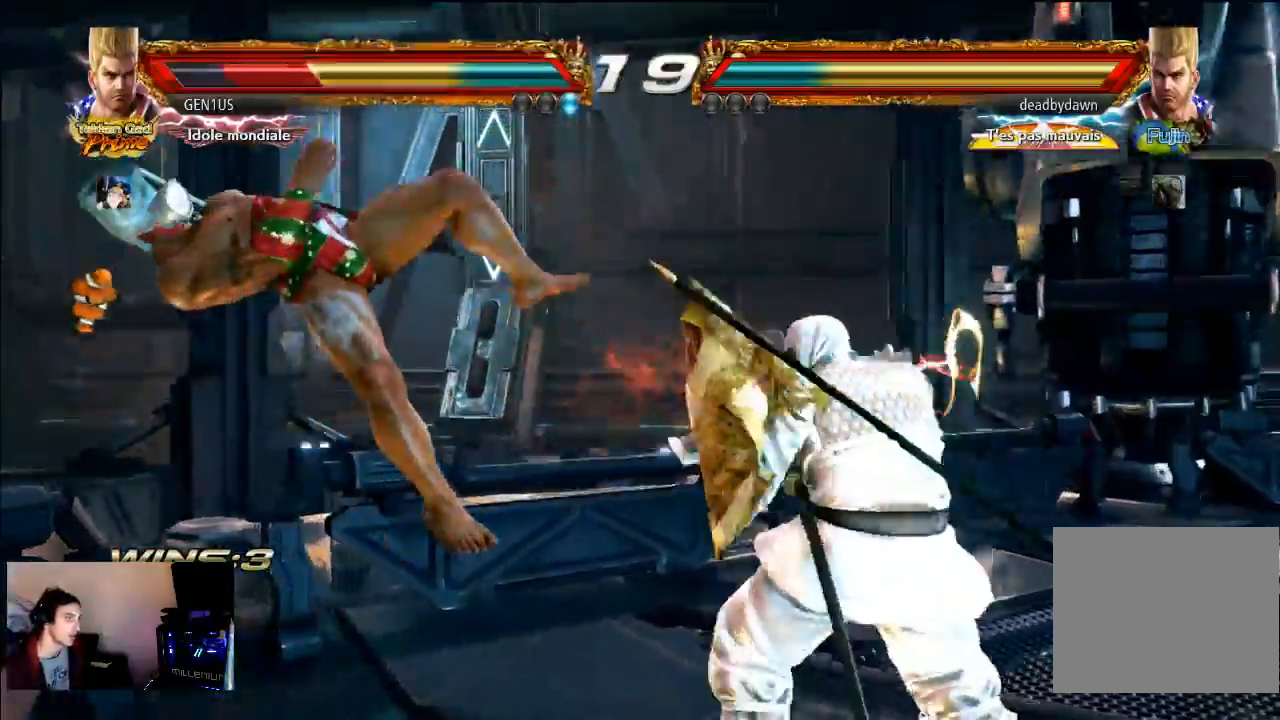
{"buttons": [], "left_stick": "center", "right_stick": "center", "events": [[150, "CROSS", "down"], [467, "CROSS", "up"]]}
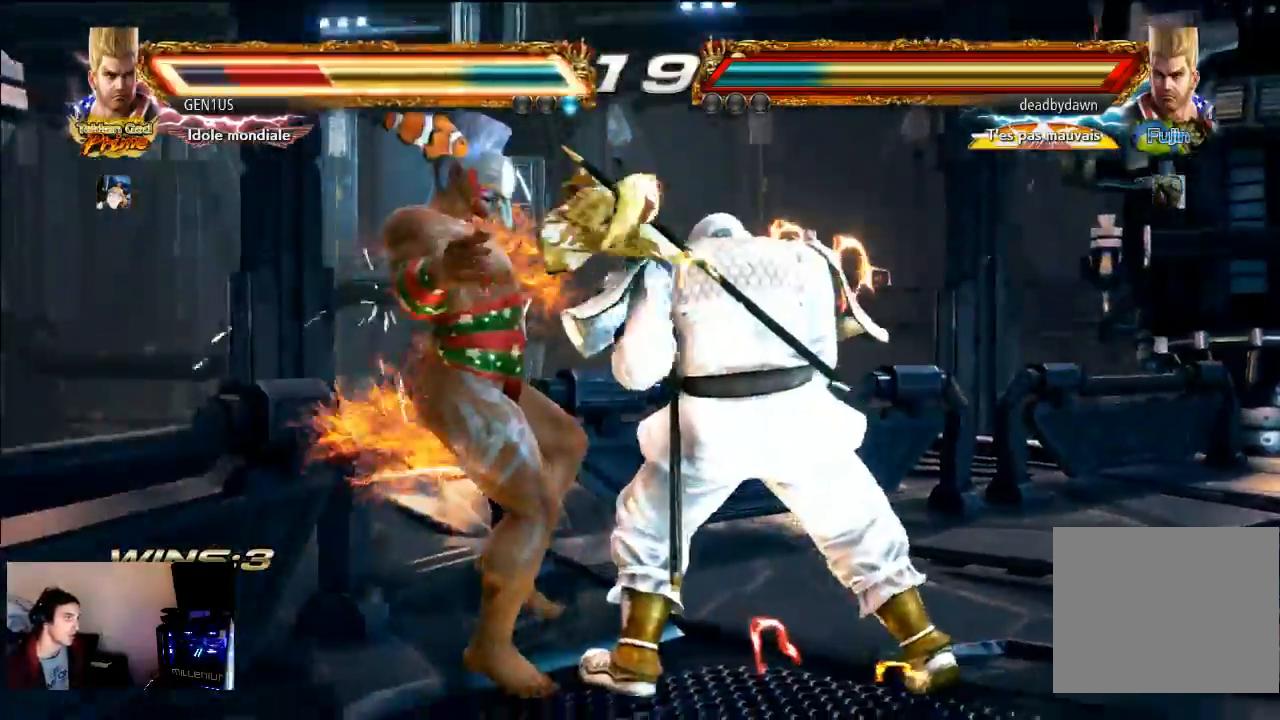
{"buttons": [], "left_stick": "center", "right_stick": "center", "events": [[33, "CROSS", "down"], [167, "CROSS", "up"], [233, "CROSS", "down"], [350, "CROSS", "up"], [400, "CROSS", "down"], [500, "CROSS", "up"]]}
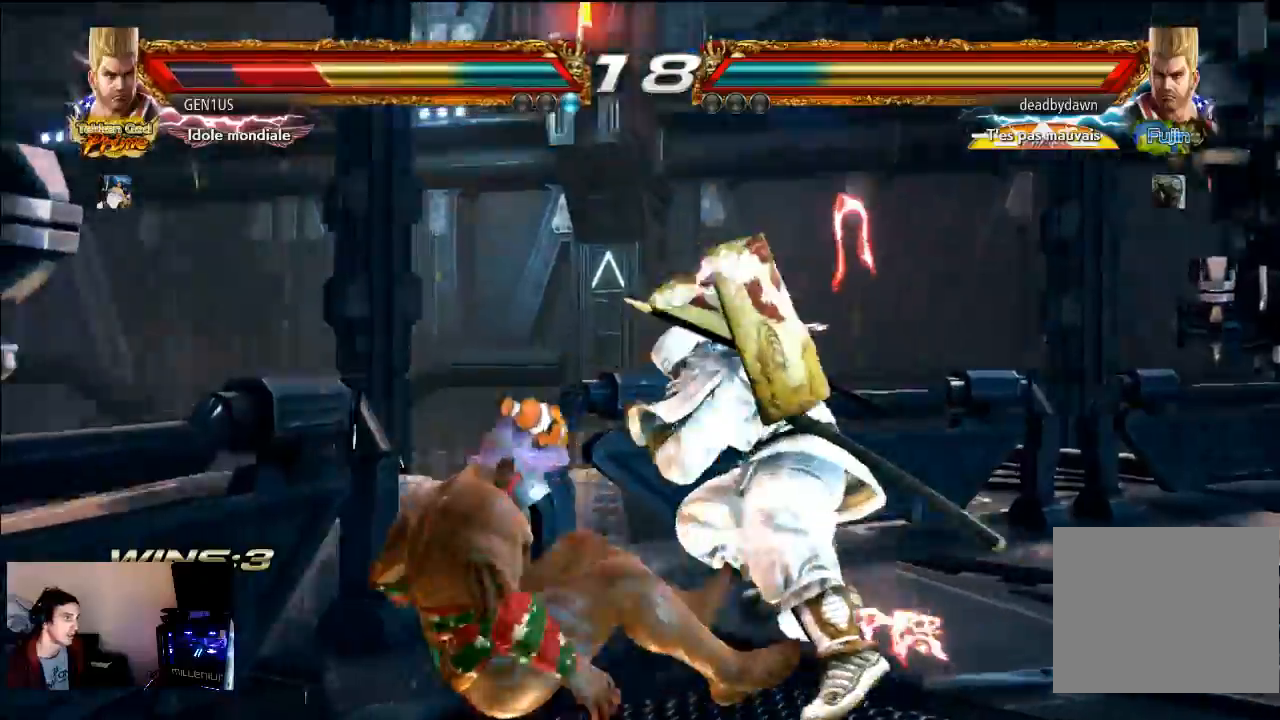
{"buttons": [], "left_stick": "center", "right_stick": "center", "events": [[50, "CROSS", "down"], [250, "CROSS", "up"]]}
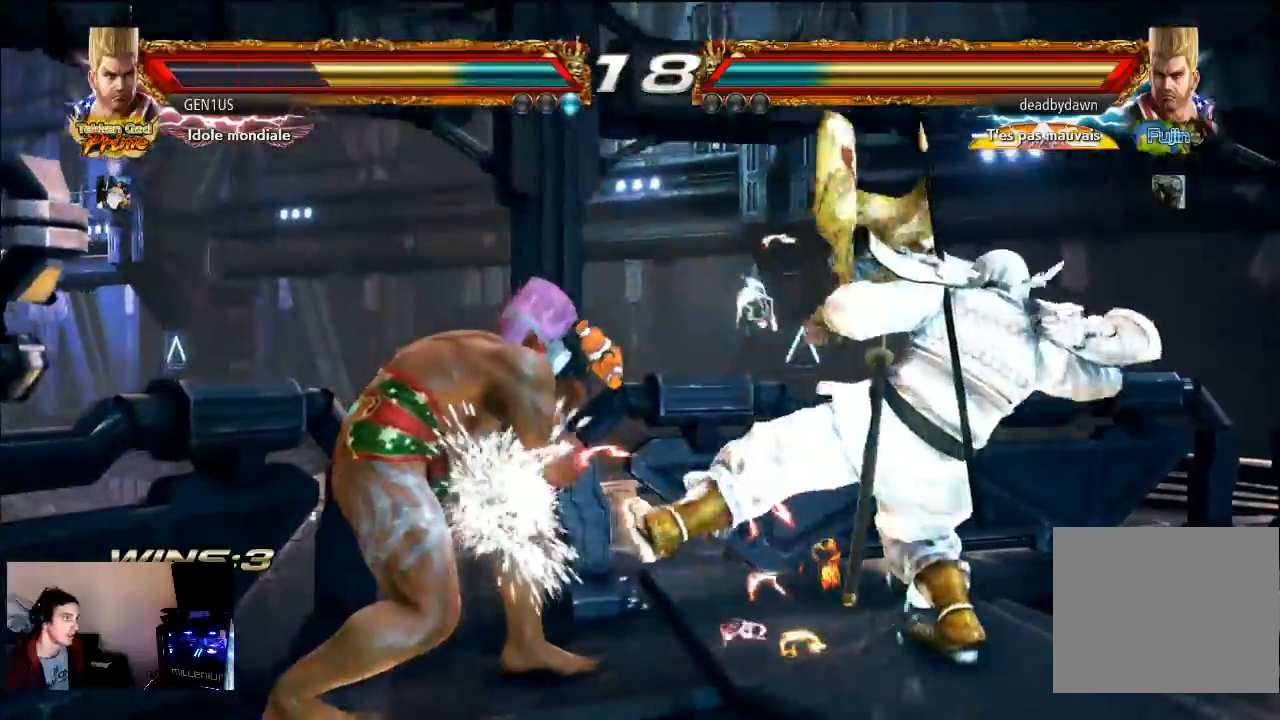
{"buttons": [], "left_stick": "center", "right_stick": "center", "events": []}
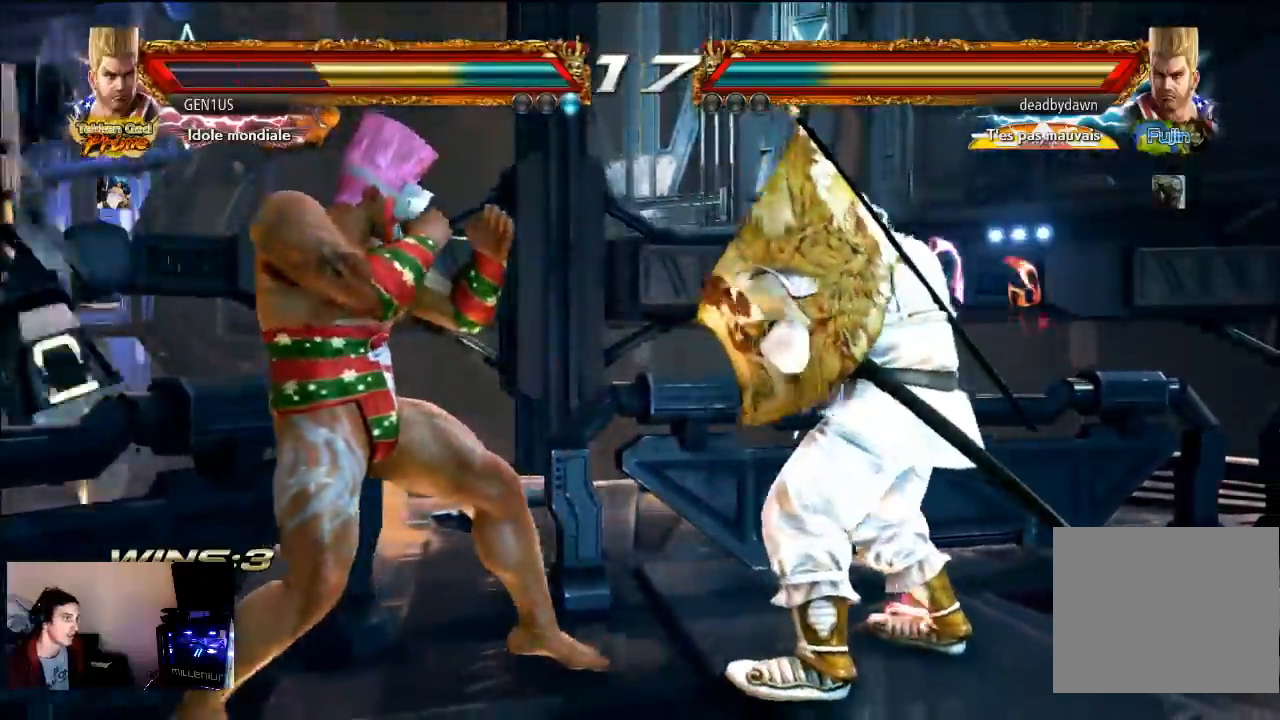
{"buttons": [], "left_stick": "center", "right_stick": "center", "events": []}
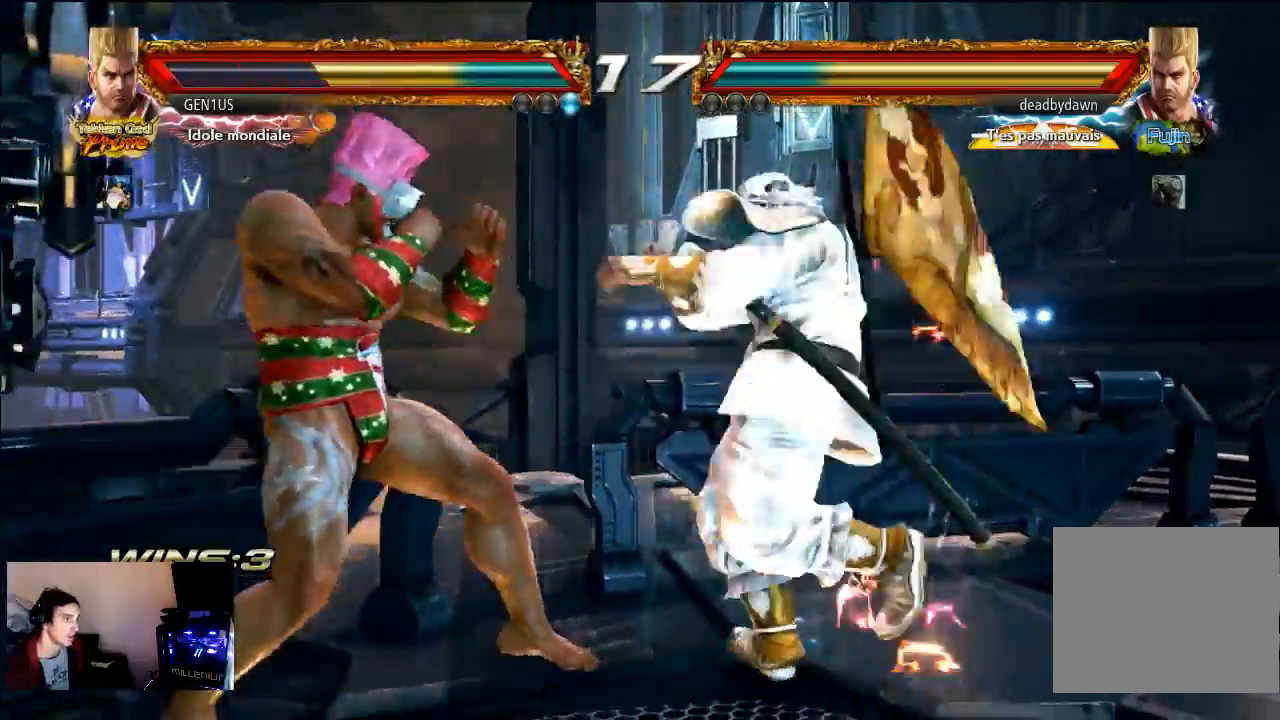
{"buttons": [], "left_stick": "center", "right_stick": "center", "events": []}
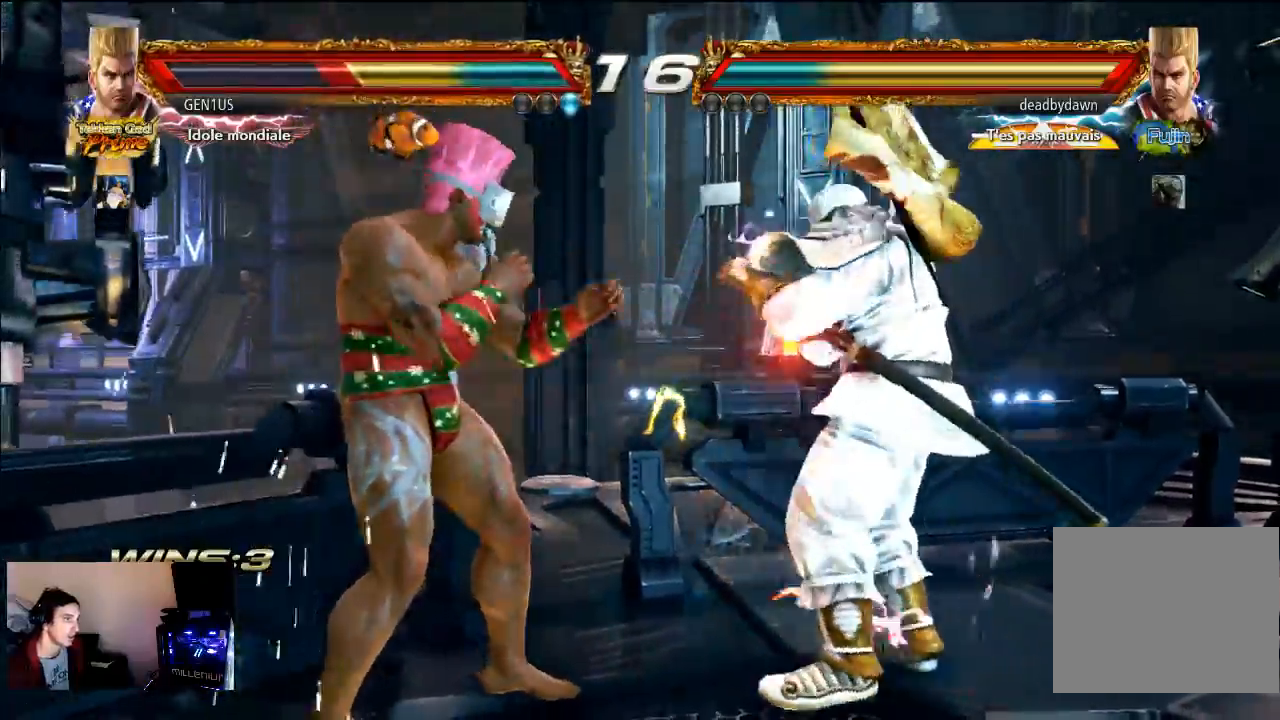
{"buttons": ["CROSS"], "left_stick": "center", "right_stick": "center", "events": [[167, "TRIANGLE", "down"], [233, "TRIANGLE", "up"], [250, "CROSS", "down"]]}
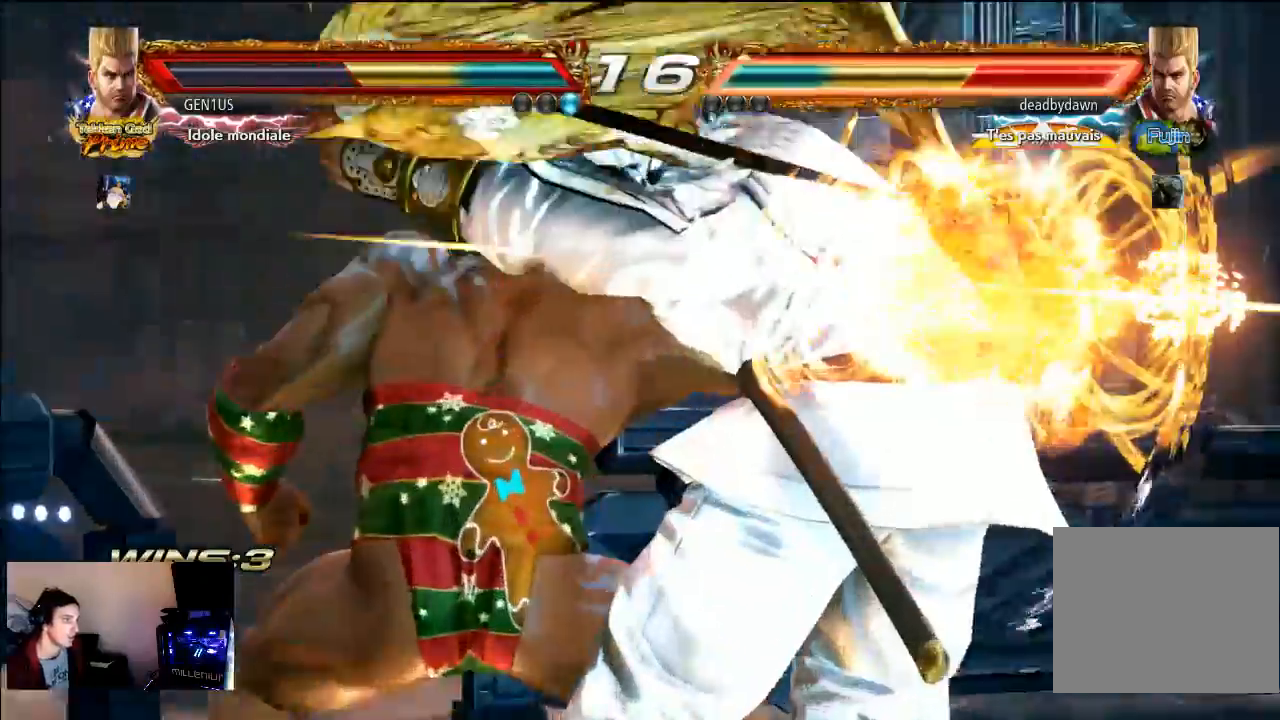
{"buttons": ["CROSS"], "left_stick": "center", "right_stick": "center", "events": []}
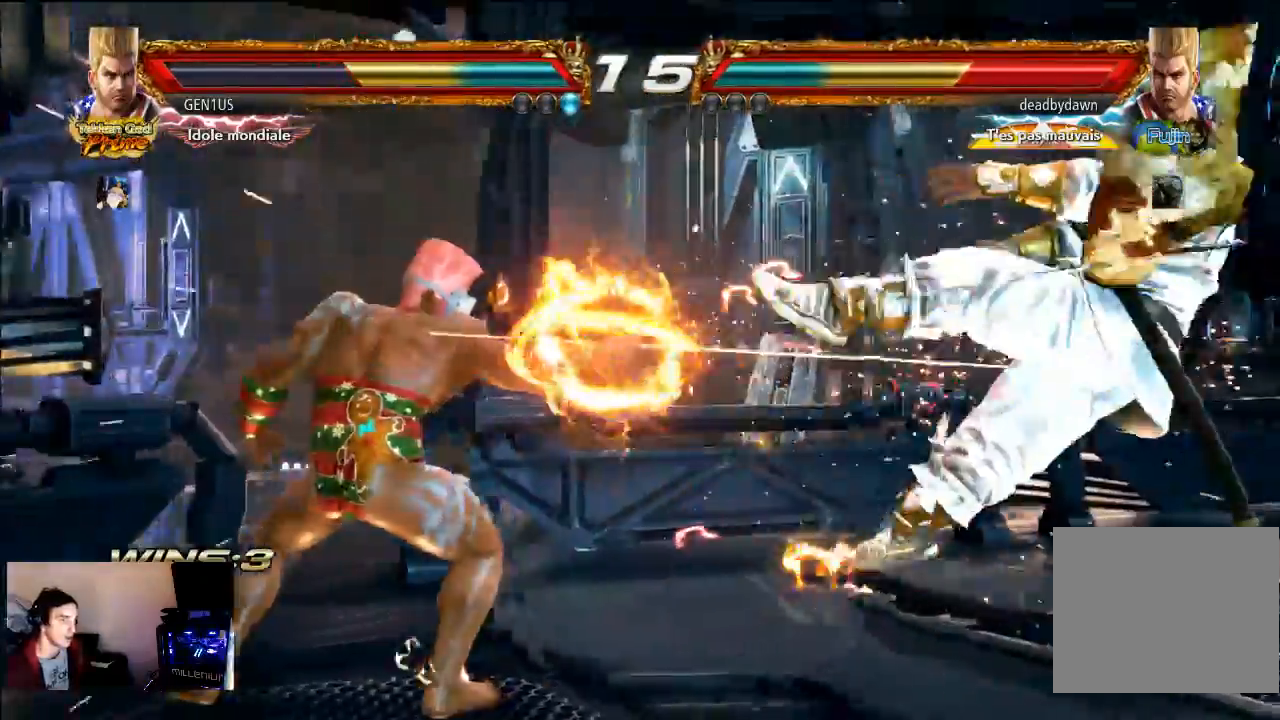
{"buttons": [], "left_stick": "center", "right_stick": "center", "events": [[483, "CROSS", "up"]]}